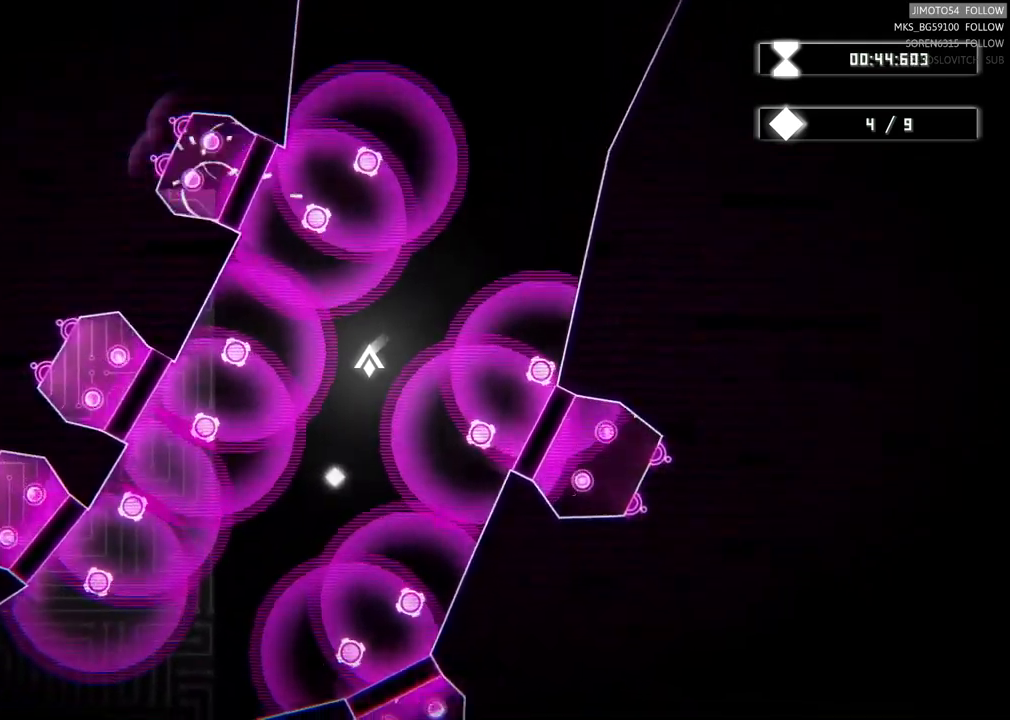
Gameplay with a controller (Xbox layout); each line is a JSON object with the inputs held at the frame after it. "events" lists button and stick changes between this image and that frame as [ms after this image, input, new state], when the widget could be followed in between.
{"buttons": [], "left_stick": "down-left", "right_stick": "center", "events": []}
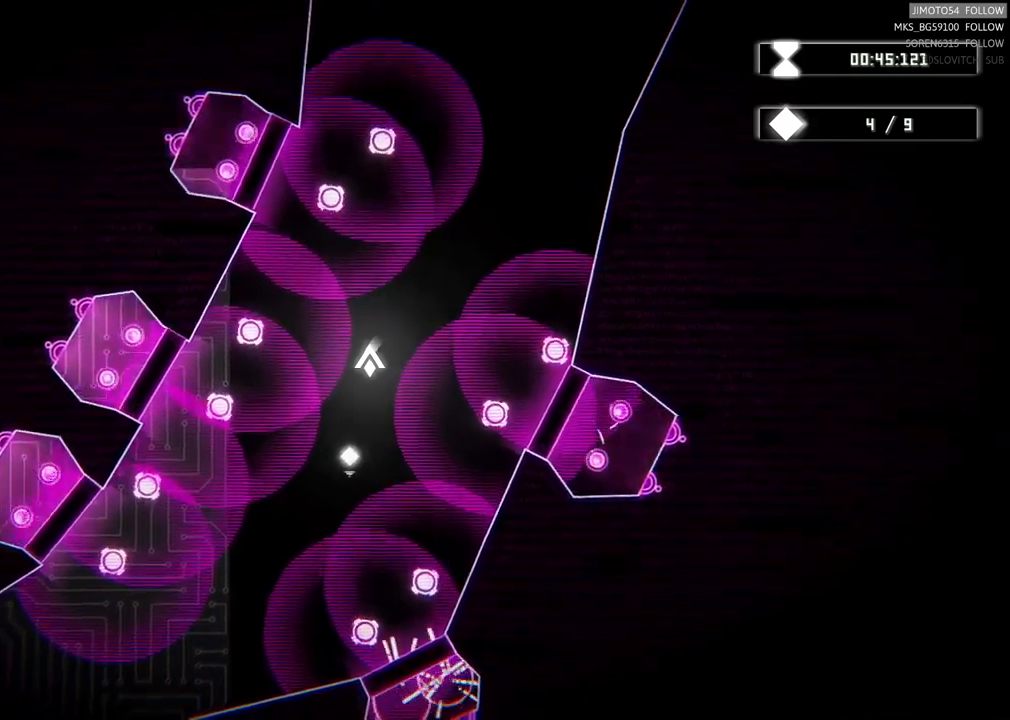
{"buttons": [], "left_stick": "down-left", "right_stick": "center", "events": []}
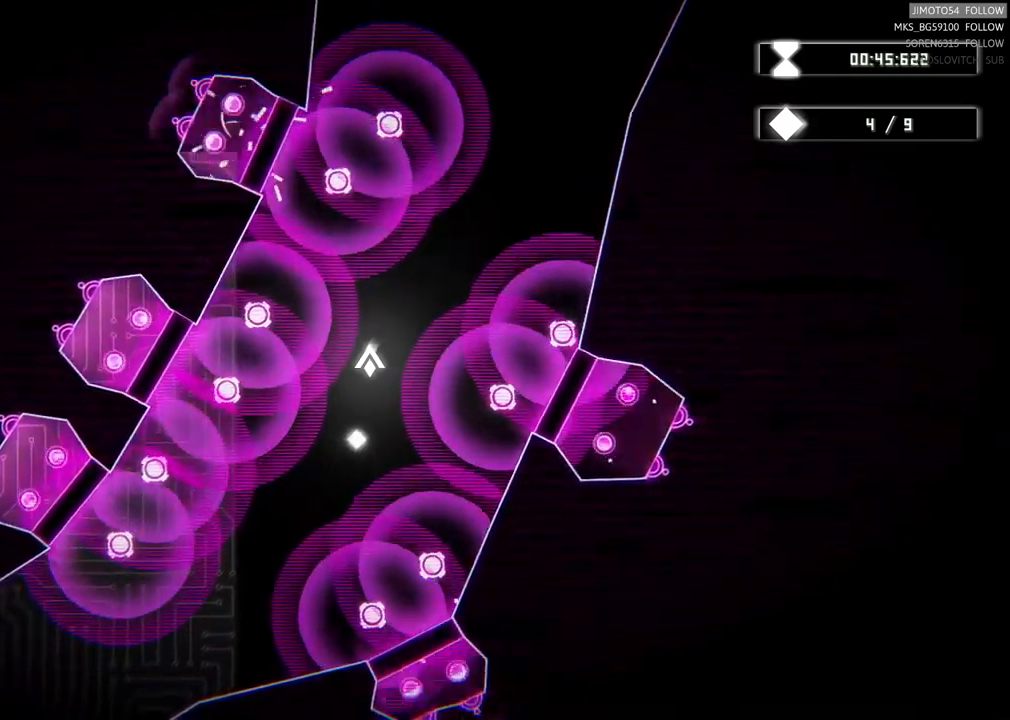
{"buttons": [], "left_stick": "down-left", "right_stick": "center", "events": []}
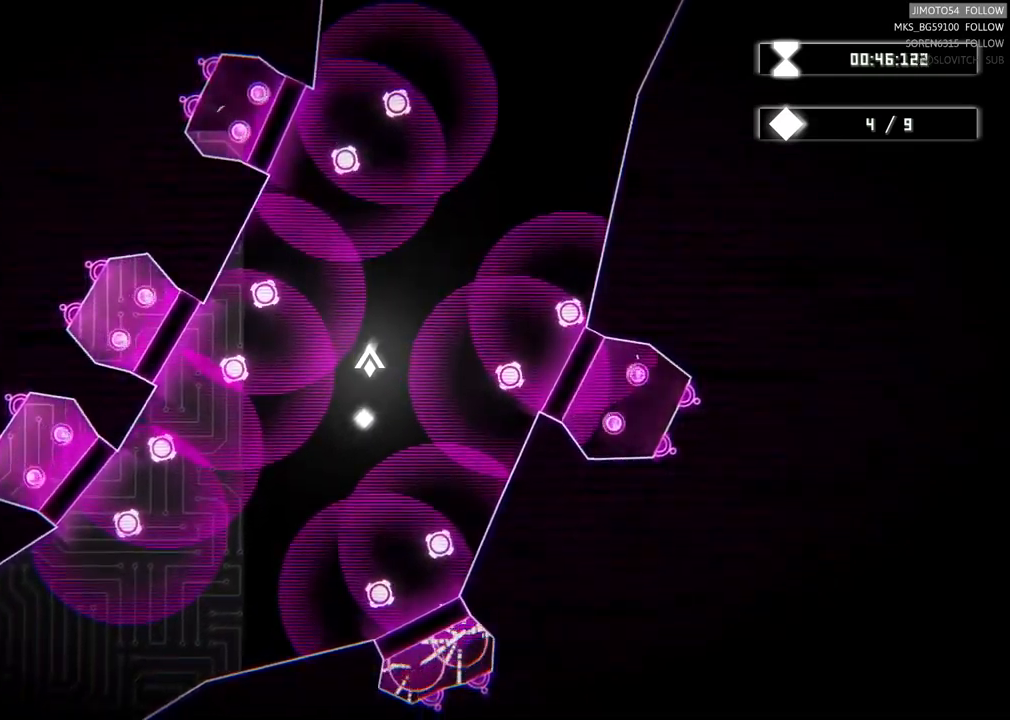
{"buttons": [], "left_stick": "down-left", "right_stick": "center", "events": []}
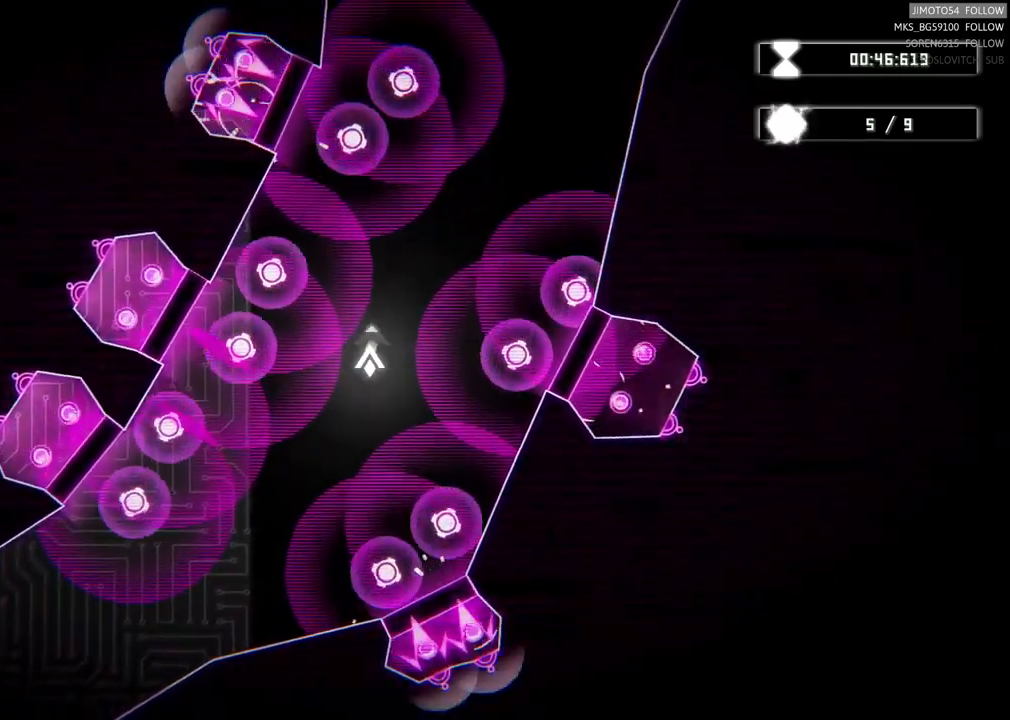
{"buttons": [], "left_stick": "down-left", "right_stick": "center", "events": []}
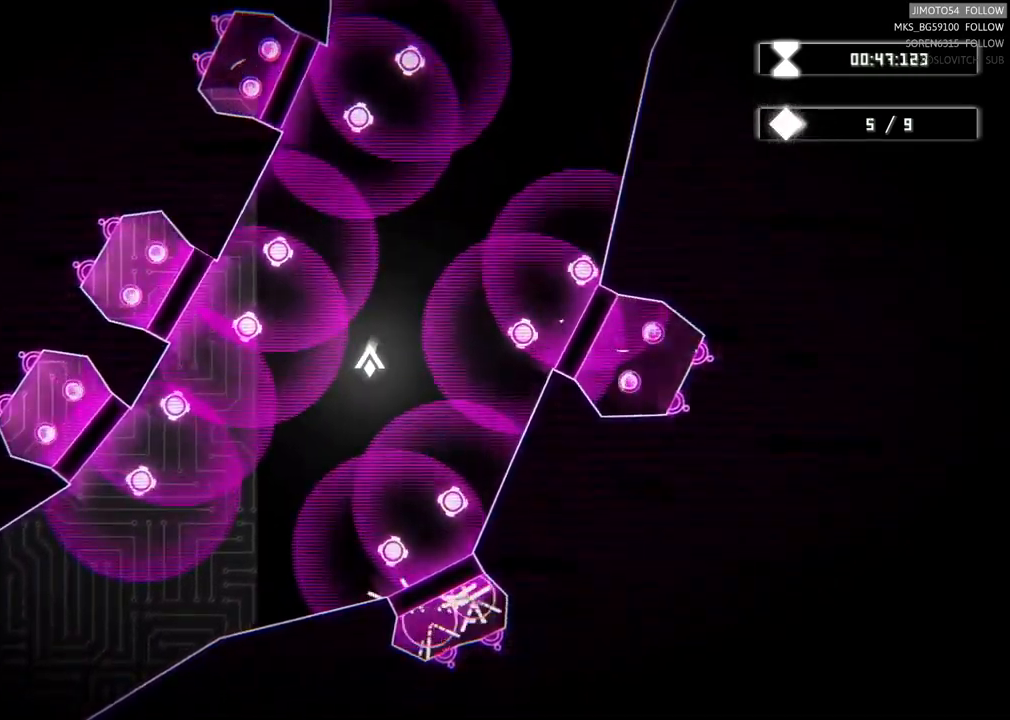
{"buttons": [], "left_stick": "down", "right_stick": "center", "events": [[334, "left_stick", "down"]]}
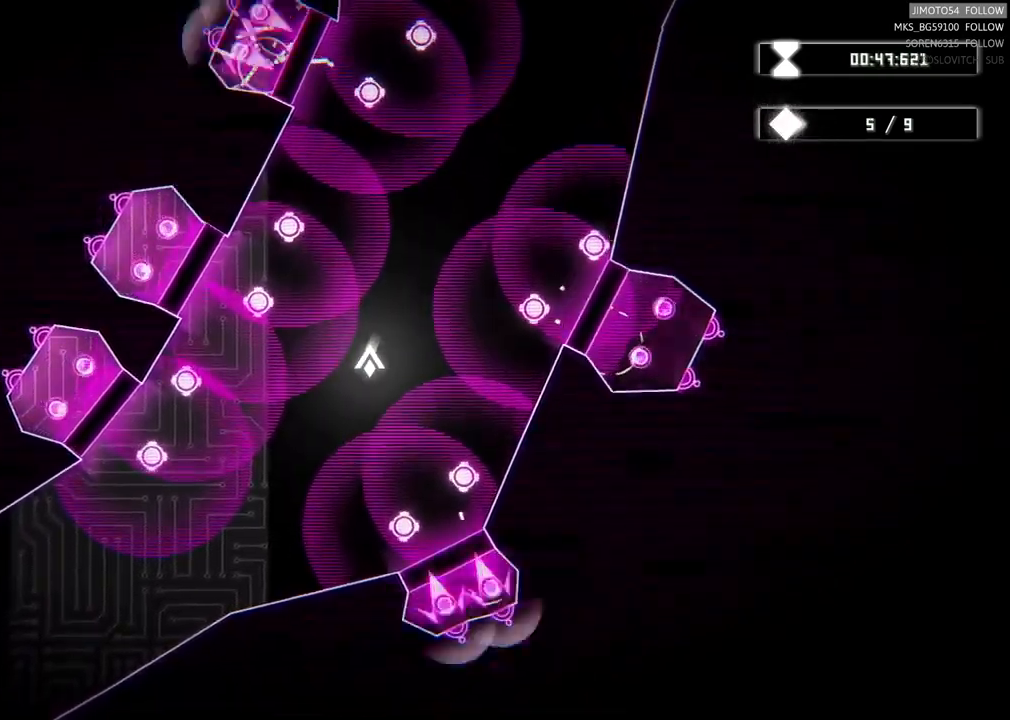
{"buttons": [], "left_stick": "center", "right_stick": "center", "events": [[200, "left_stick", "down-left"], [417, "left_stick", "center"]]}
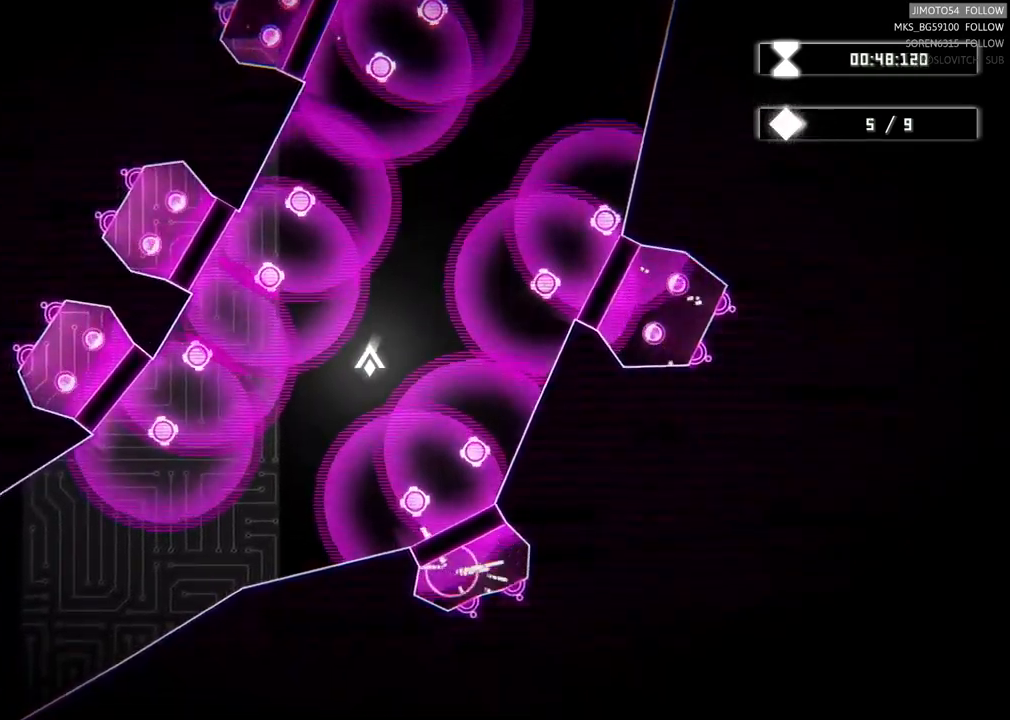
{"buttons": [], "left_stick": "center", "right_stick": "center", "events": []}
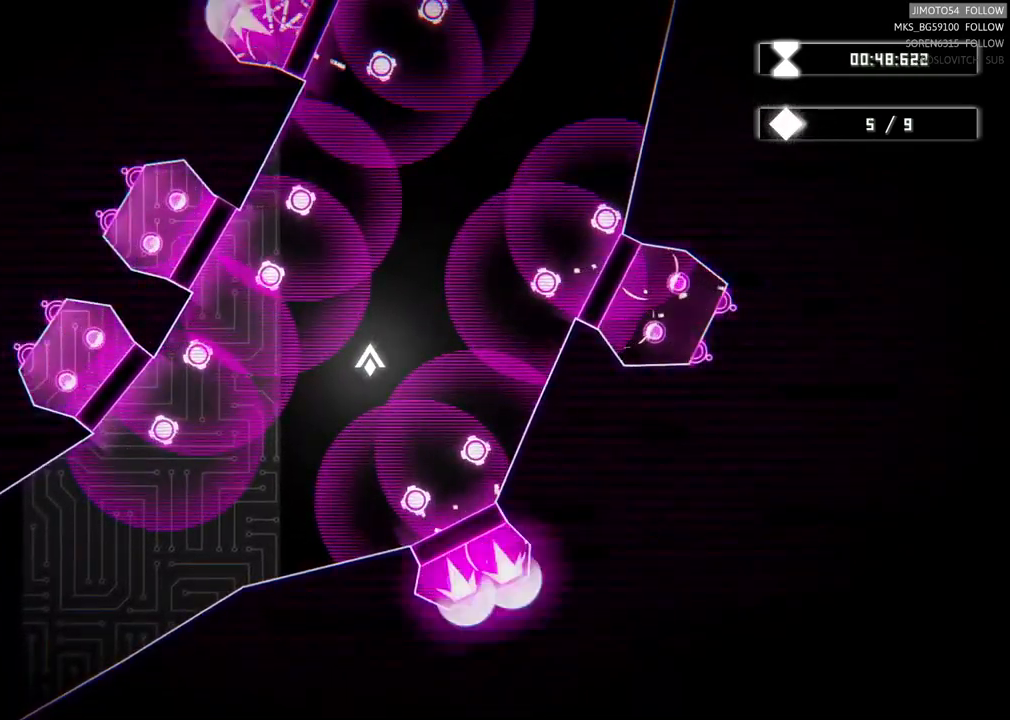
{"buttons": [], "left_stick": "center", "right_stick": "center", "events": []}
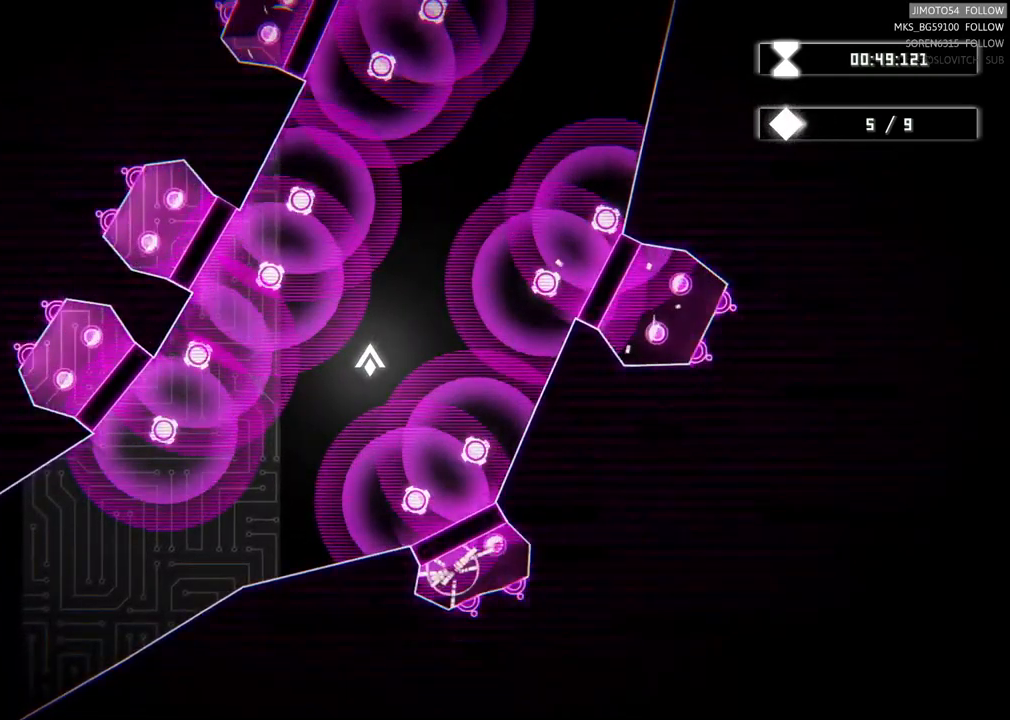
{"buttons": [], "left_stick": "center", "right_stick": "center", "events": []}
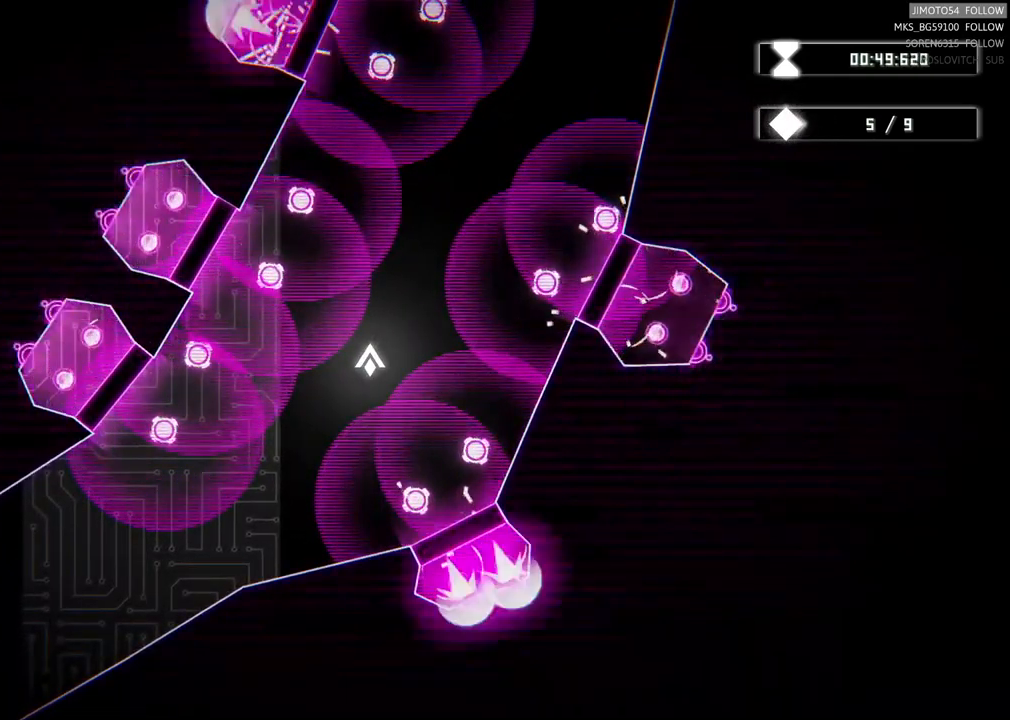
{"buttons": [], "left_stick": "center", "right_stick": "center", "events": []}
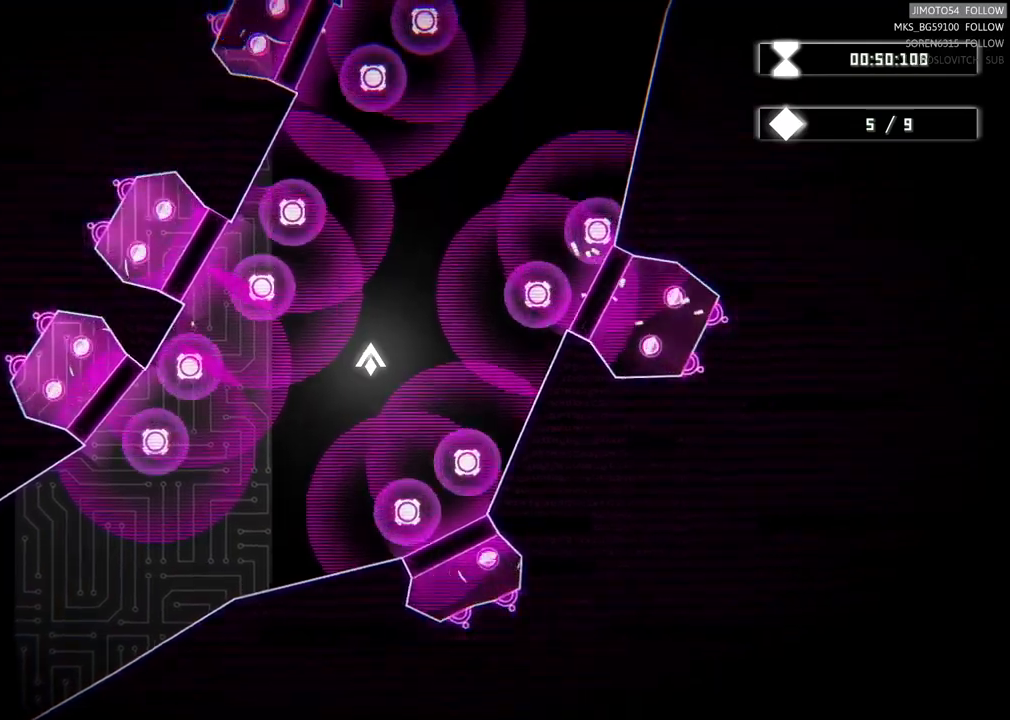
{"buttons": [], "left_stick": "center", "right_stick": "center", "events": []}
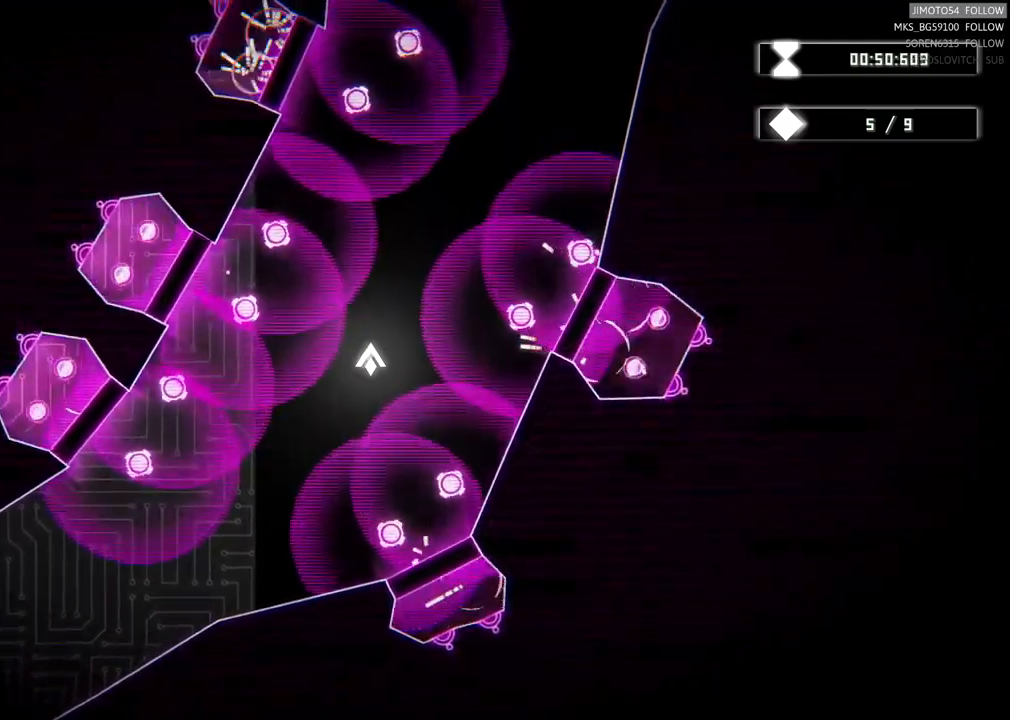
{"buttons": [], "left_stick": "center", "right_stick": "center", "events": []}
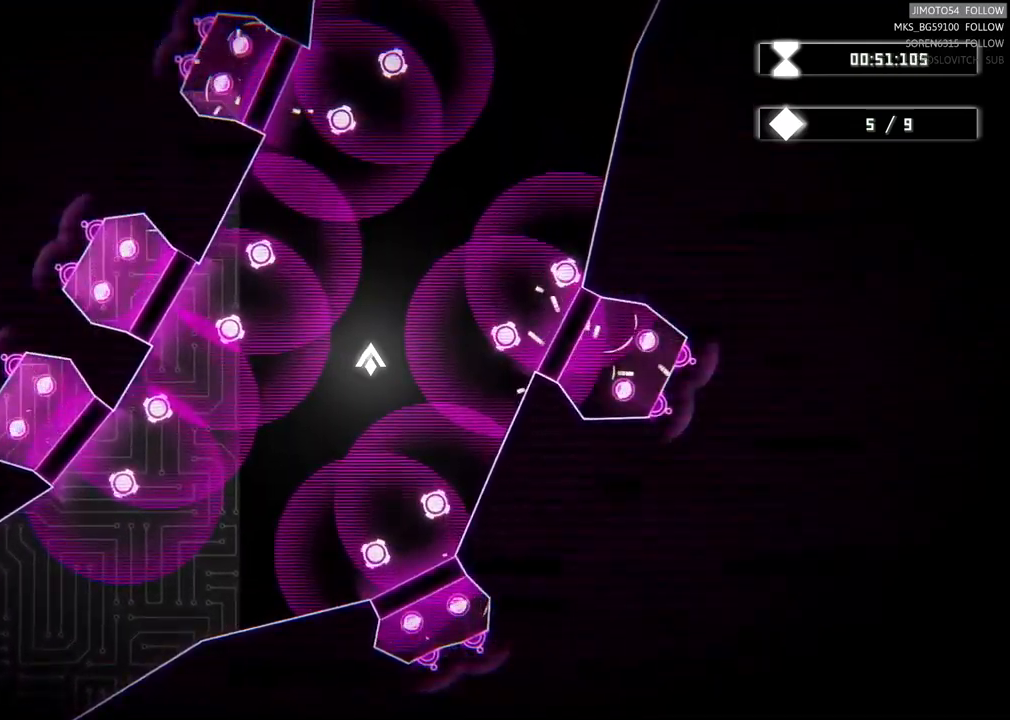
{"buttons": [], "left_stick": "center", "right_stick": "center", "events": []}
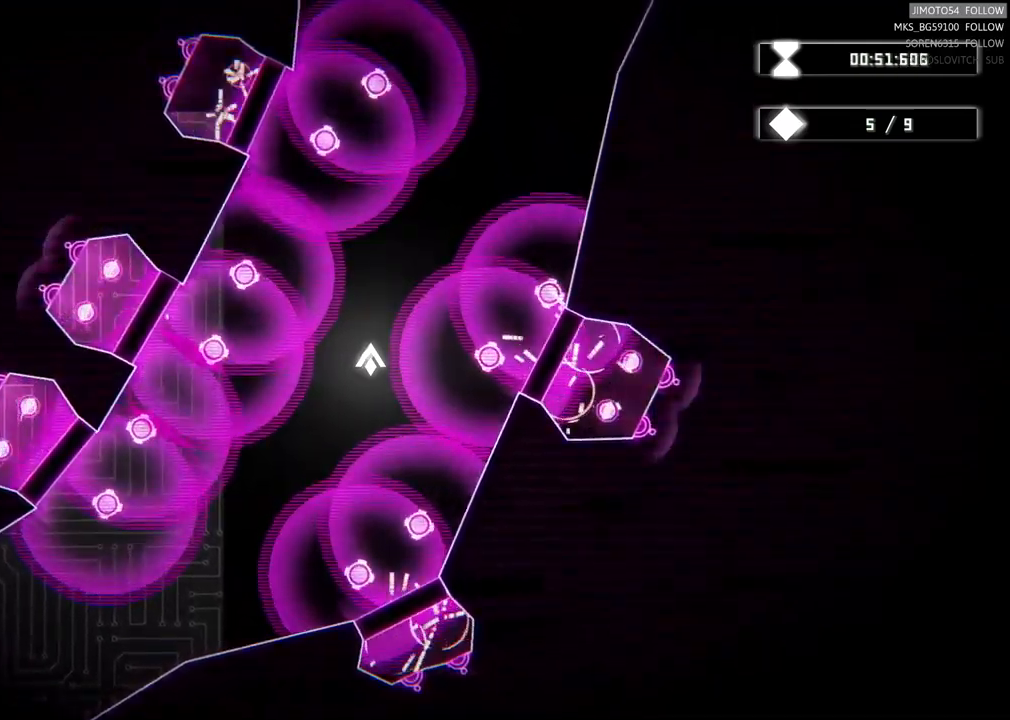
{"buttons": [], "left_stick": "center", "right_stick": "center", "events": []}
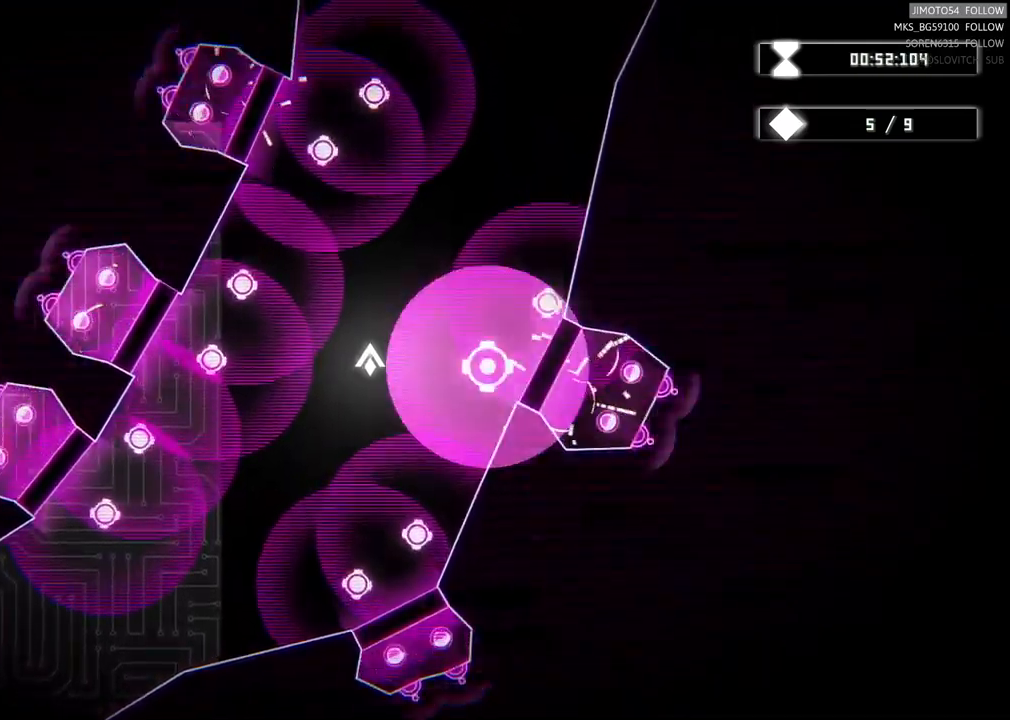
{"buttons": [], "left_stick": "center", "right_stick": "center", "events": []}
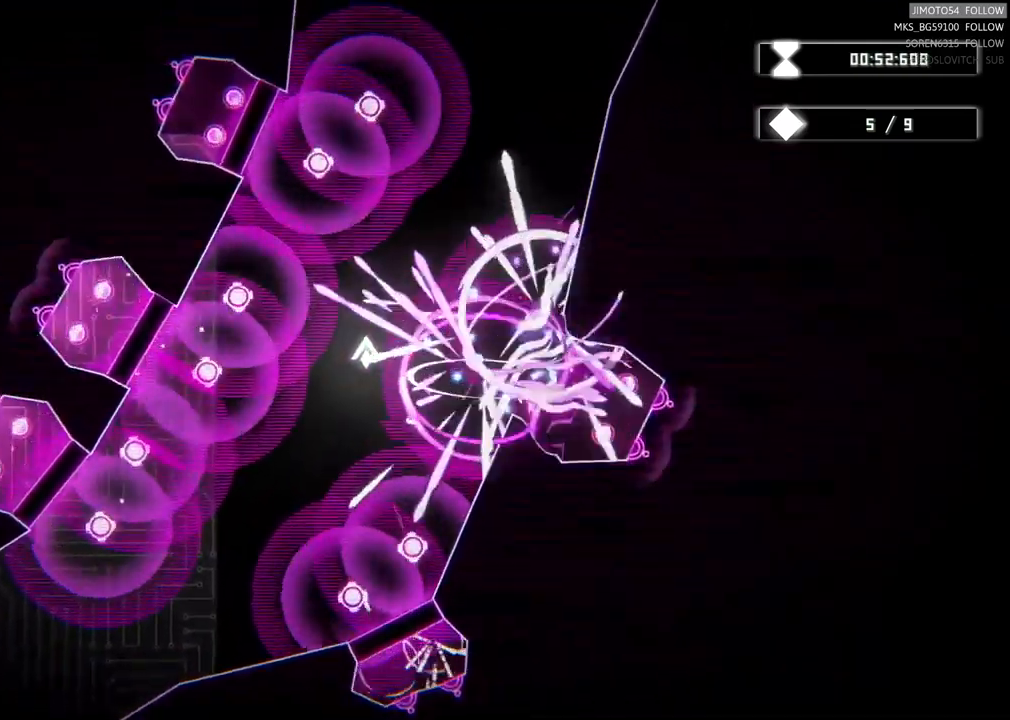
{"buttons": [], "left_stick": "center", "right_stick": "center", "events": [[117, "left_stick", "up"], [300, "left_stick", "center"]]}
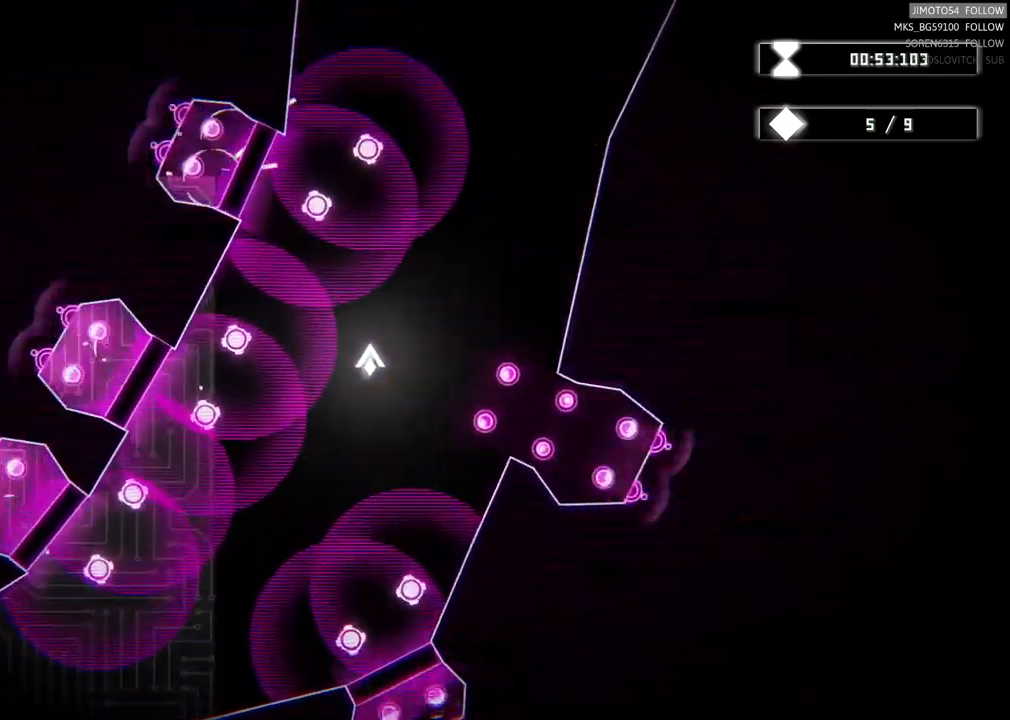
{"buttons": [], "left_stick": "up-left", "right_stick": "center", "events": [[183, "left_stick", "up"], [433, "left_stick", "up-left"]]}
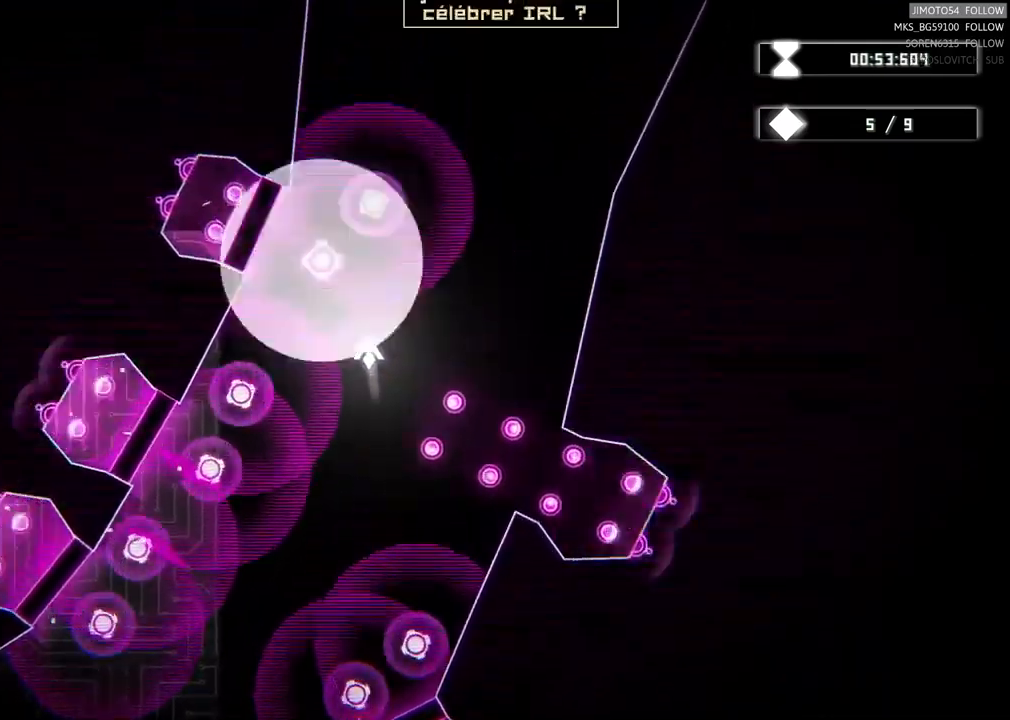
{"buttons": [], "left_stick": "down", "right_stick": "center", "events": [[117, "left_stick", "down-left"], [383, "left_stick", "down"]]}
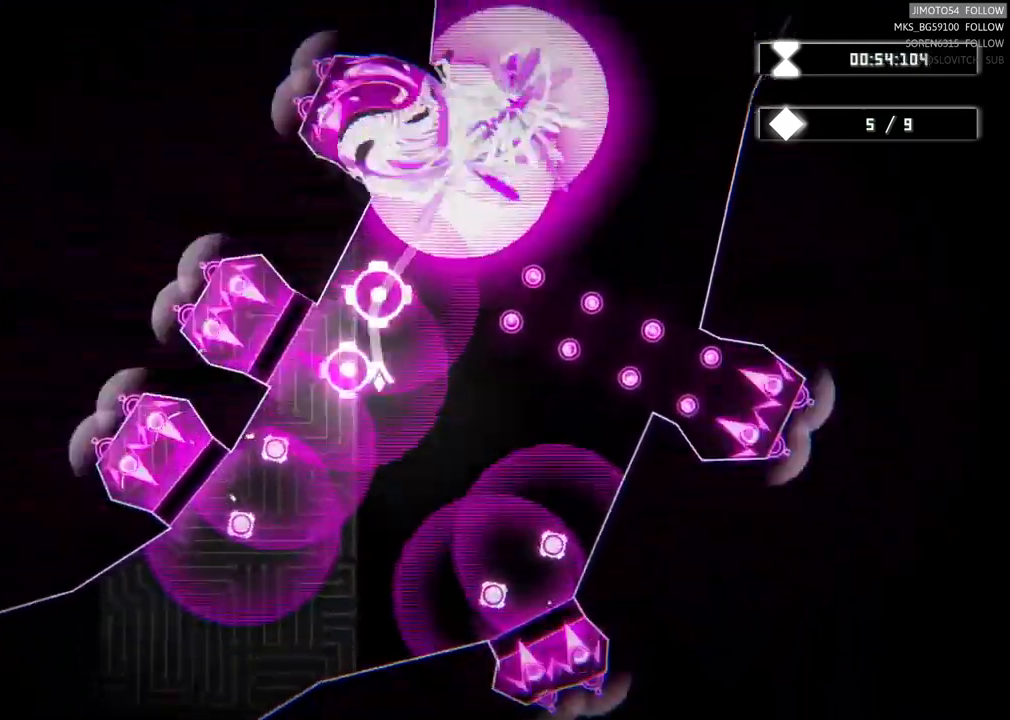
{"buttons": [], "left_stick": "down", "right_stick": "center", "events": [[150, "left_stick", "down-right"], [483, "left_stick", "down"]]}
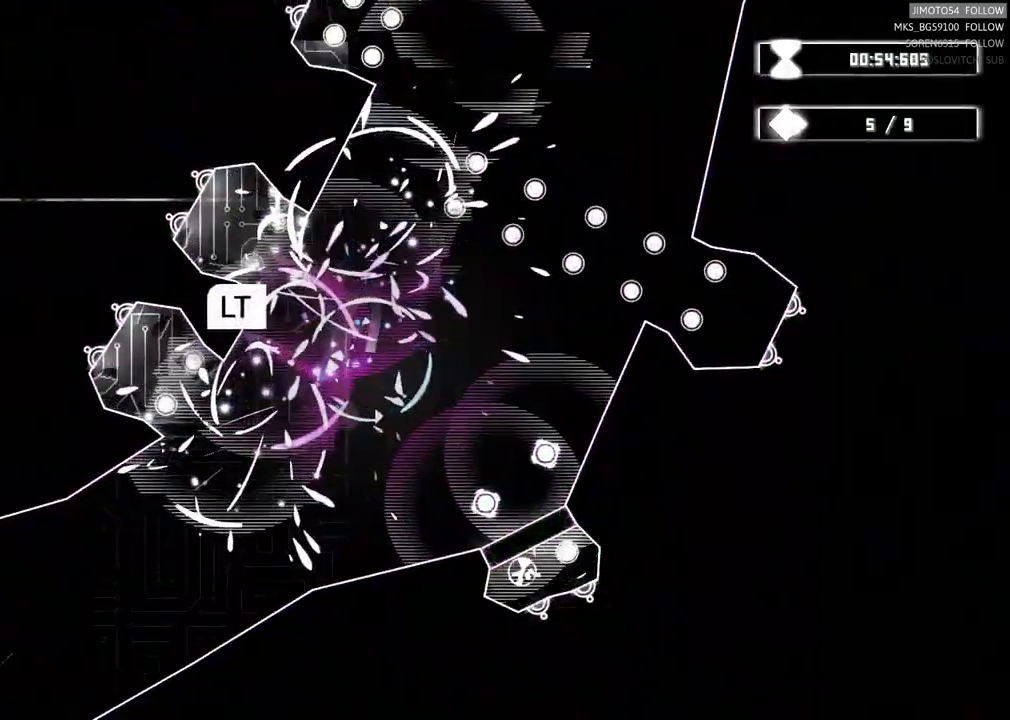
{"buttons": [], "left_stick": "center", "right_stick": "center", "events": [[150, "left_stick", "center"], [267, "L2", "down"], [500, "L2", "up"]]}
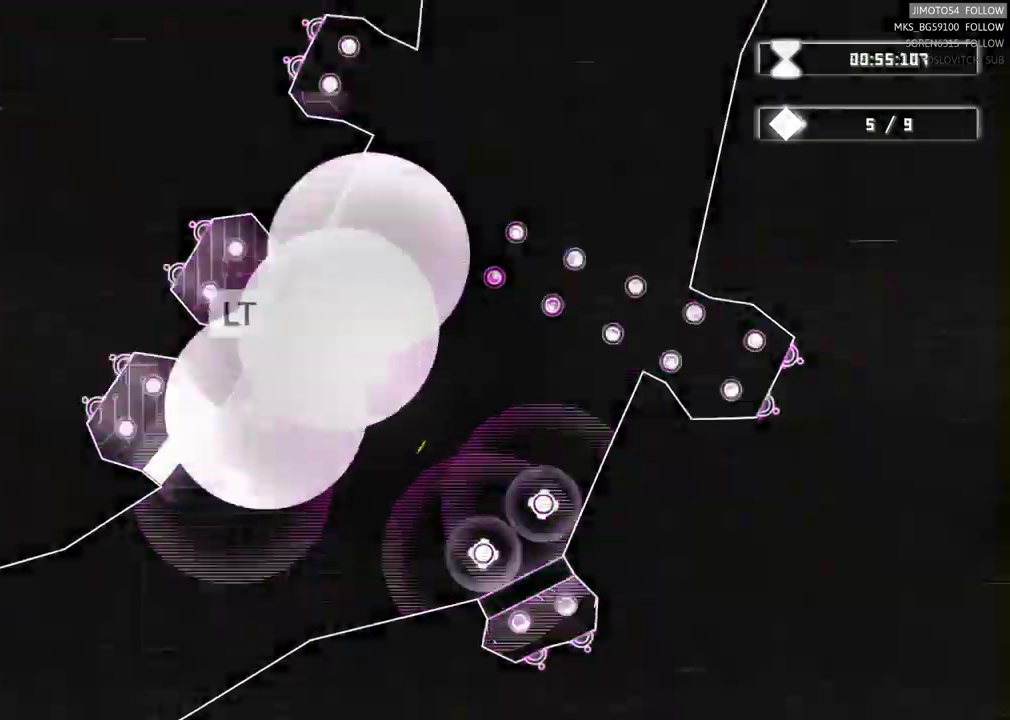
{"buttons": [], "left_stick": "down", "right_stick": "center"}
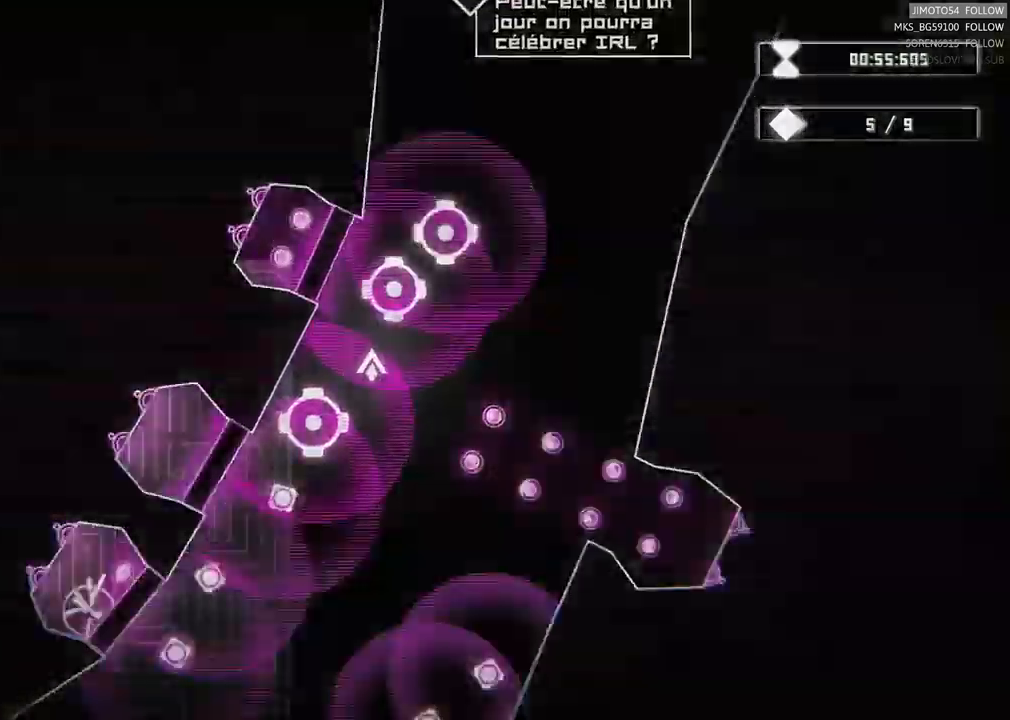
{"buttons": [], "left_stick": "down", "right_stick": "center", "events": []}
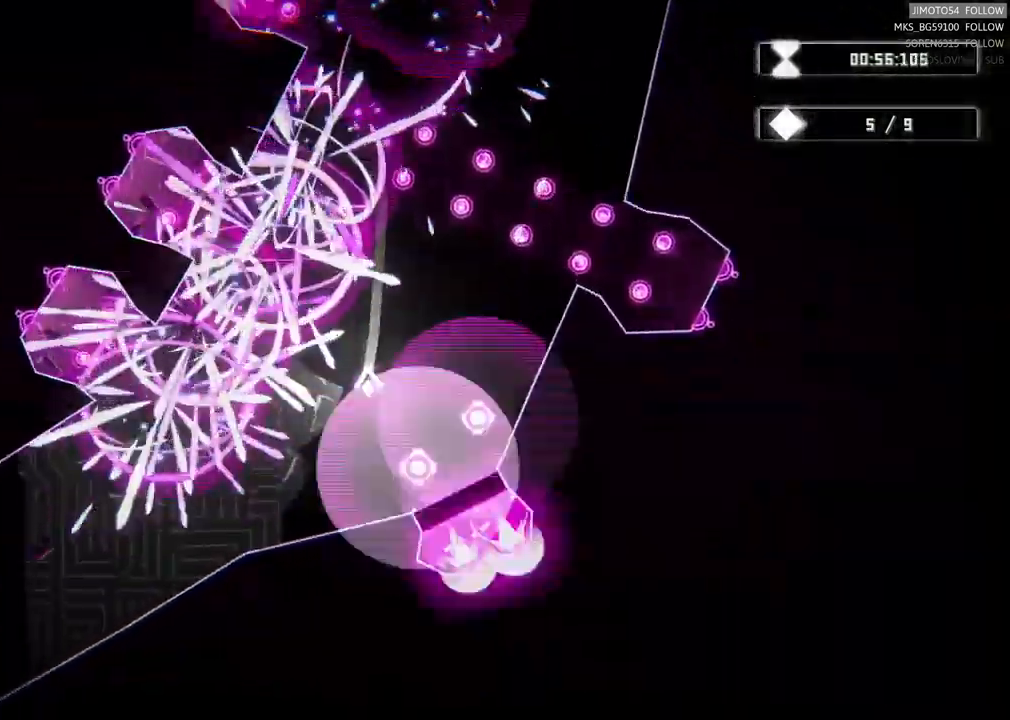
{"buttons": [], "left_stick": "down-left", "right_stick": "center", "events": [[100, "left_stick", "down-left"], [200, "left_stick", "left"], [417, "left_stick", "down-left"]]}
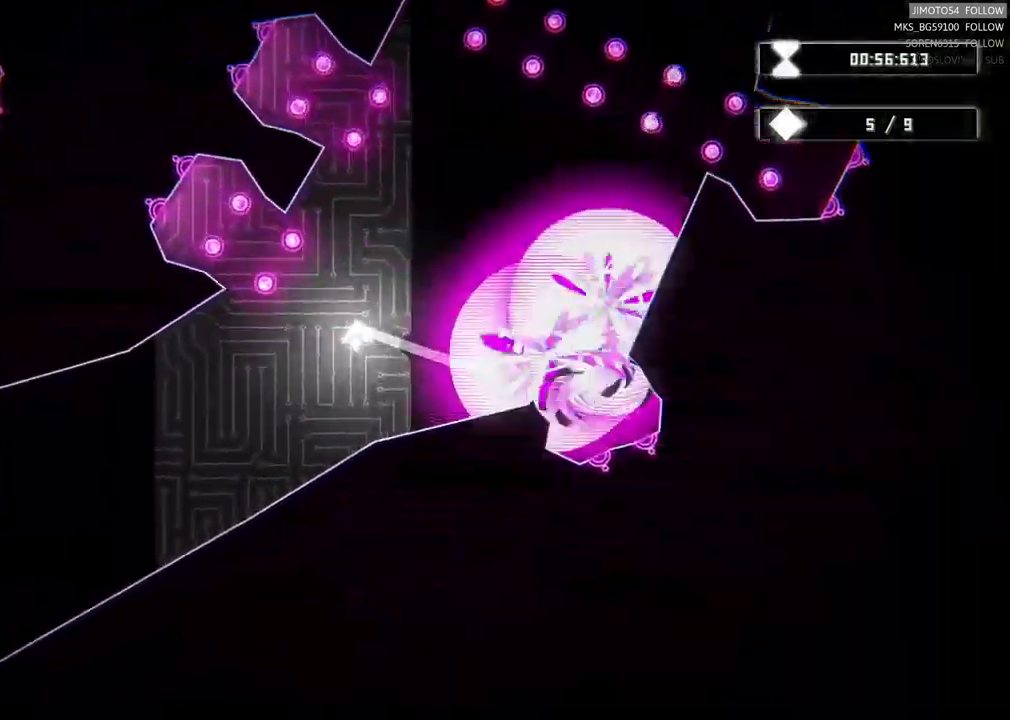
{"buttons": [], "left_stick": "left", "right_stick": "center", "events": [[400, "left_stick", "left"]]}
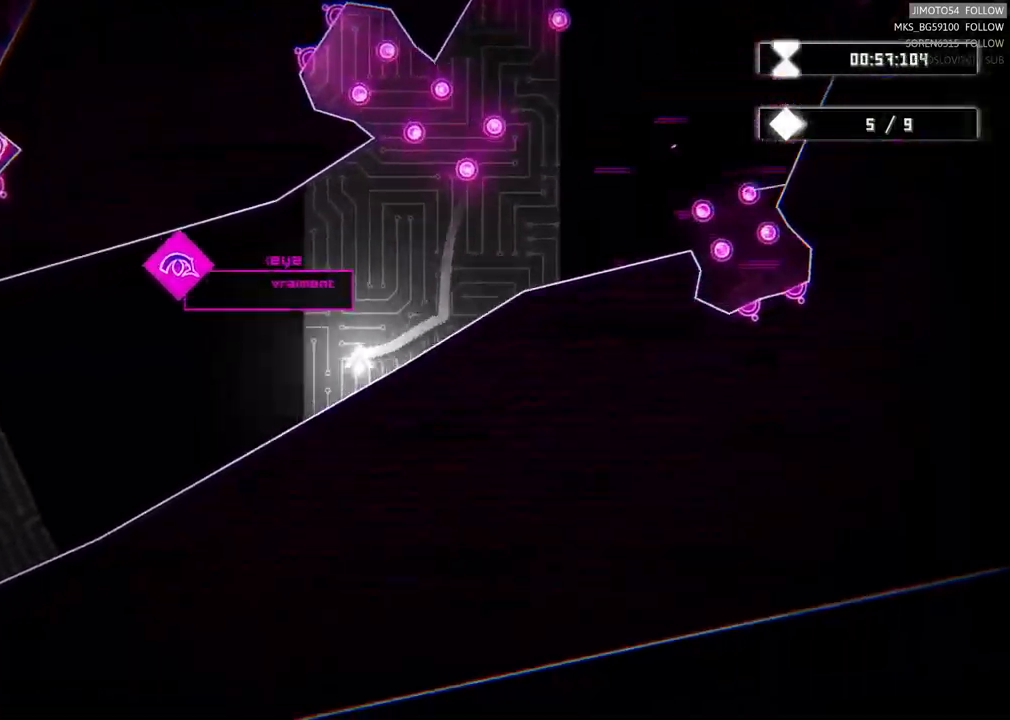
{"buttons": [], "left_stick": "center", "right_stick": "center", "events": [[50, "left_stick", "center"]]}
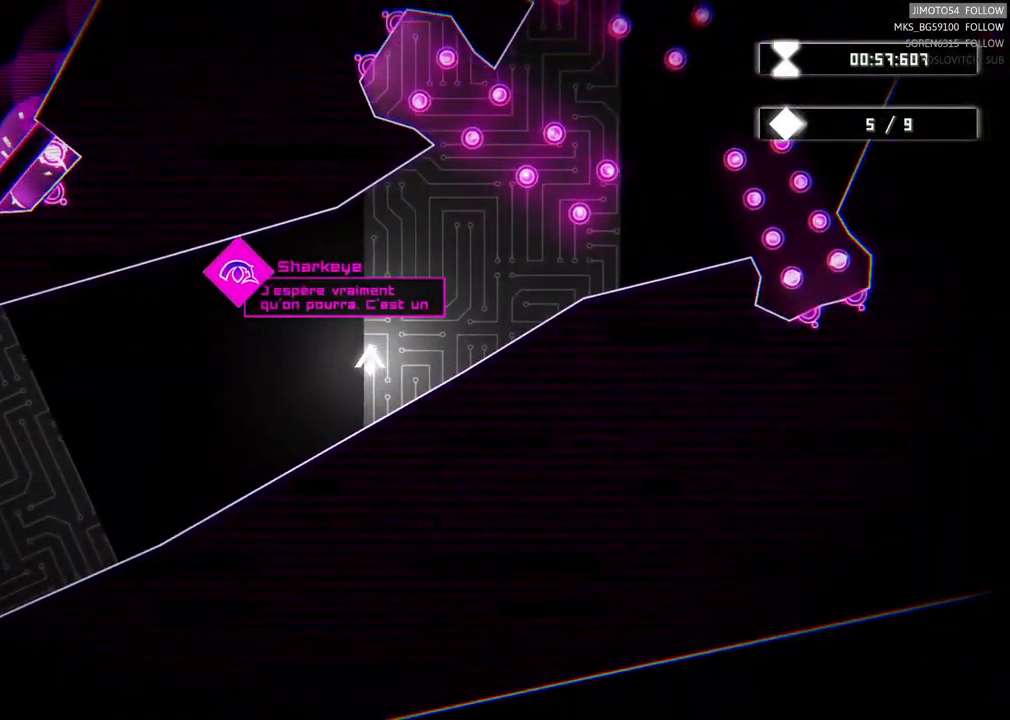
{"buttons": [], "left_stick": "center", "right_stick": "center", "events": [[34, "left_stick", "right"], [250, "left_stick", "center"]]}
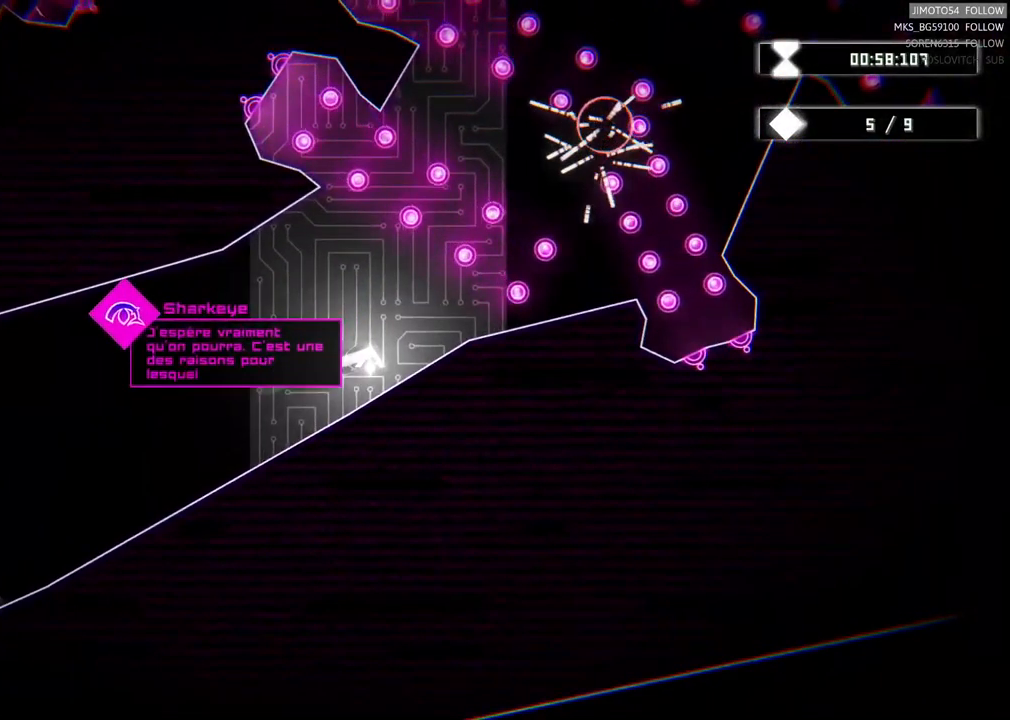
{"buttons": [], "left_stick": "center", "right_stick": "center", "events": [[34, "left_stick", "up-right"], [167, "left_stick", "center"]]}
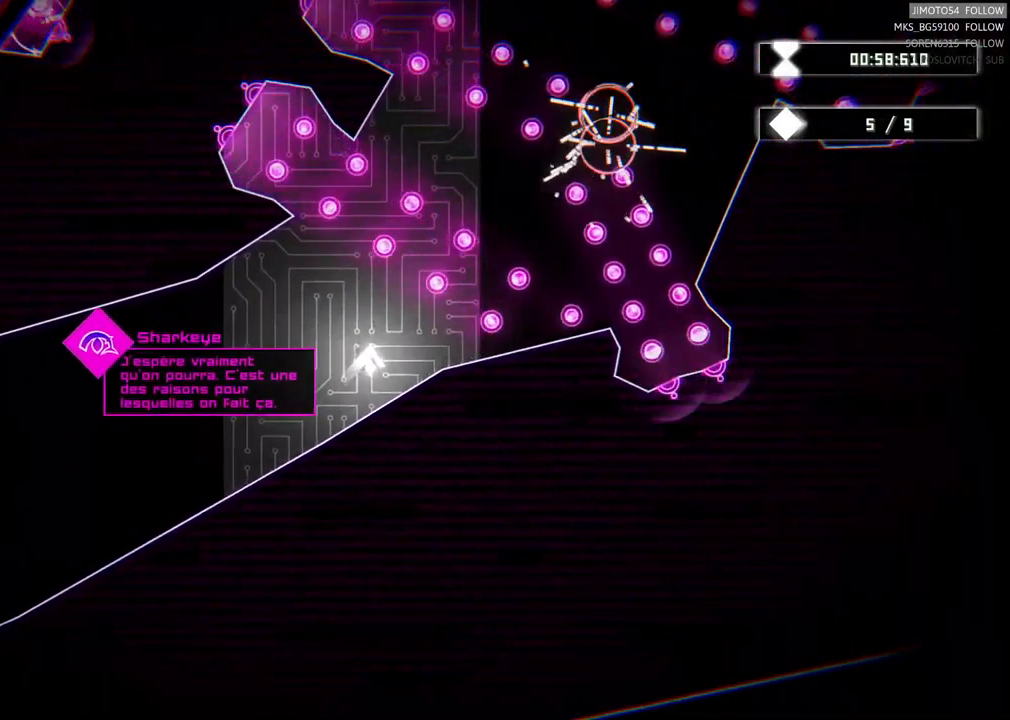
{"buttons": [], "left_stick": "center", "right_stick": "center", "events": [[384, "left_stick", "up"], [484, "left_stick", "center"]]}